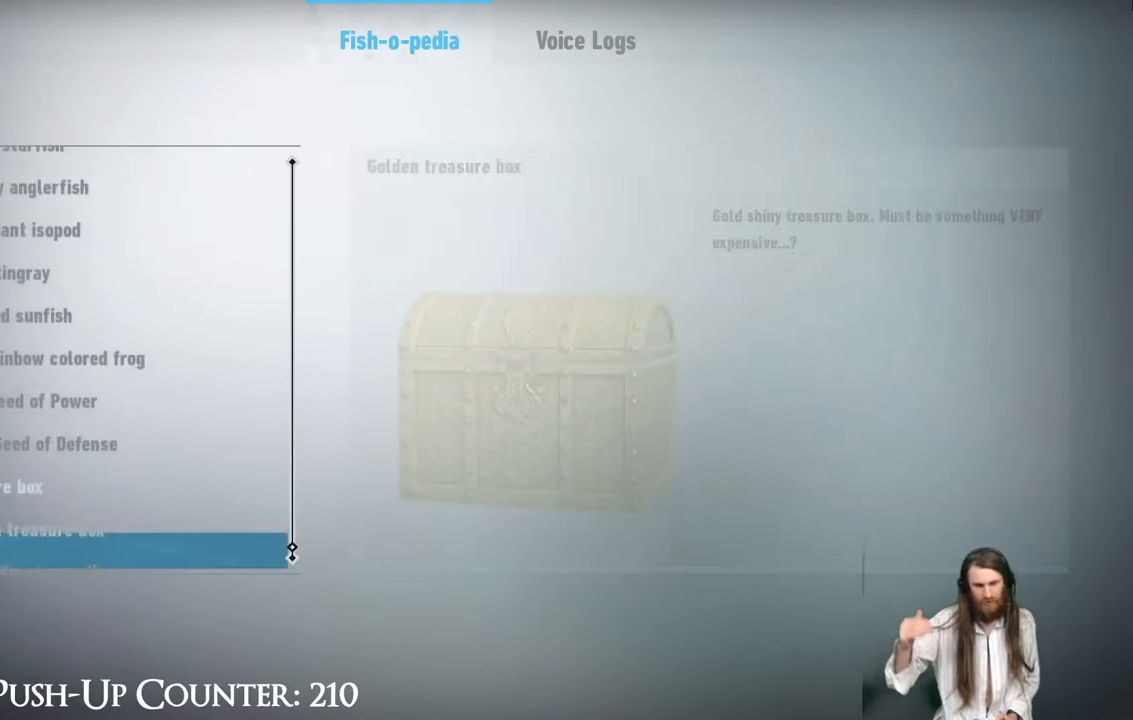
Gameplay with a controller (Xbox layout); each line is a JSON object with the inputs held at the frame after it. "events" lists button and stick changes between this image and that frame as [ms after this image, input, new state], when the widget could be followed in between. Not read: L3 R3.
{"buttons": ["DPAD_DOWN"], "left_stick": "center", "right_stick": "center", "events": []}
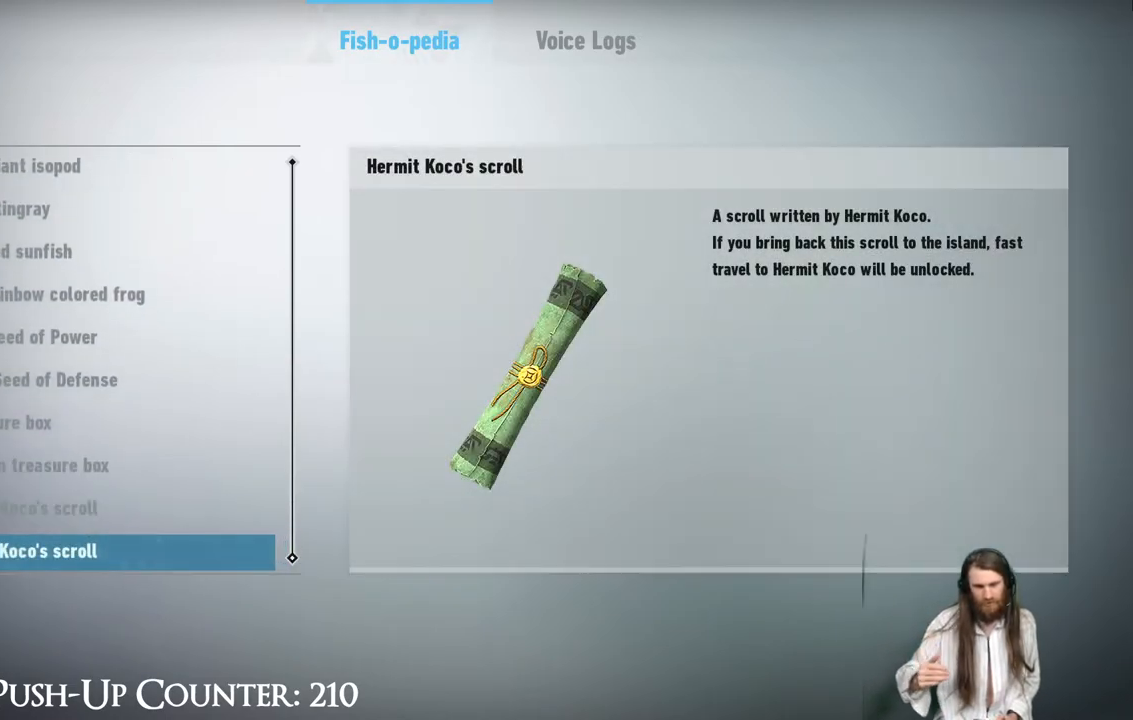
{"buttons": ["DPAD_DOWN"], "left_stick": "center", "right_stick": "center", "events": []}
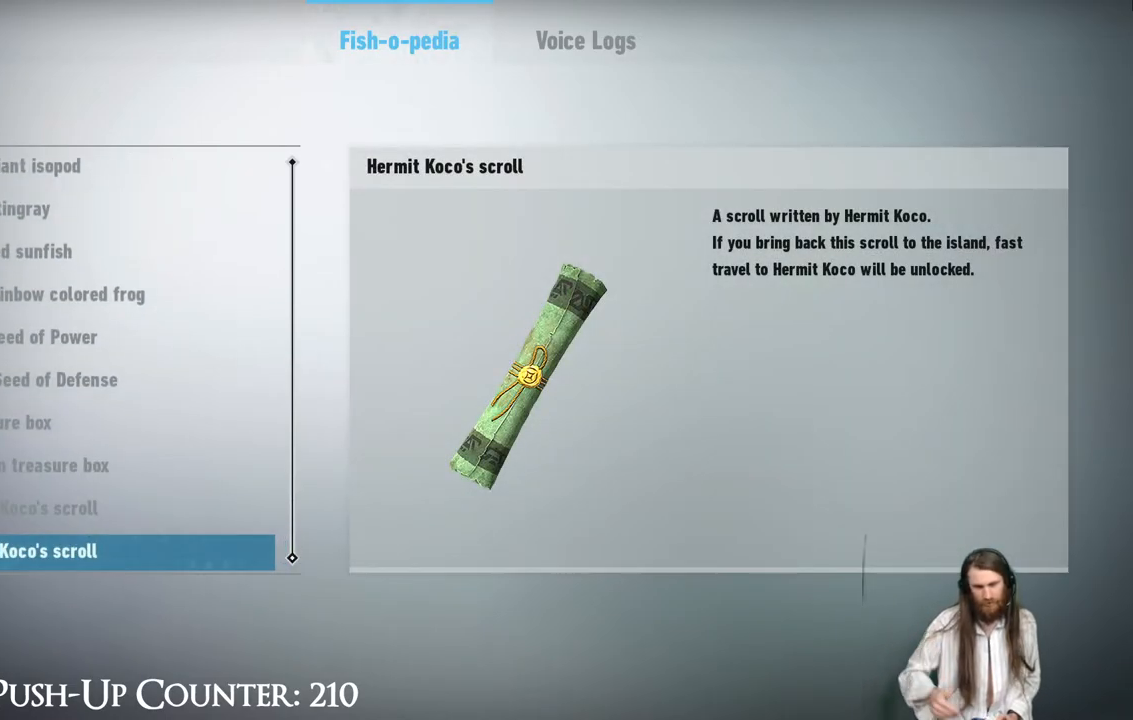
{"buttons": ["DPAD_DOWN"], "left_stick": "center", "right_stick": "center", "events": [[83, "DPAD_DOWN", "up"], [450, "DPAD_DOWN", "down"]]}
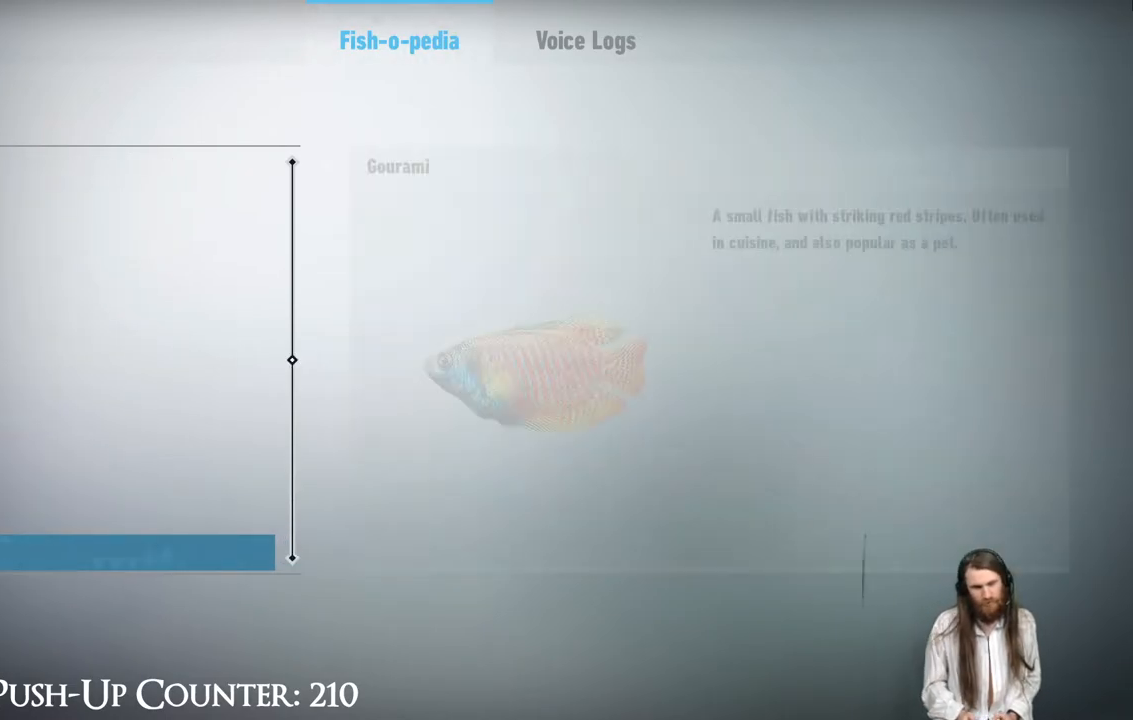
{"buttons": [], "left_stick": "center", "right_stick": "center", "events": [[117, "DPAD_DOWN", "up"]]}
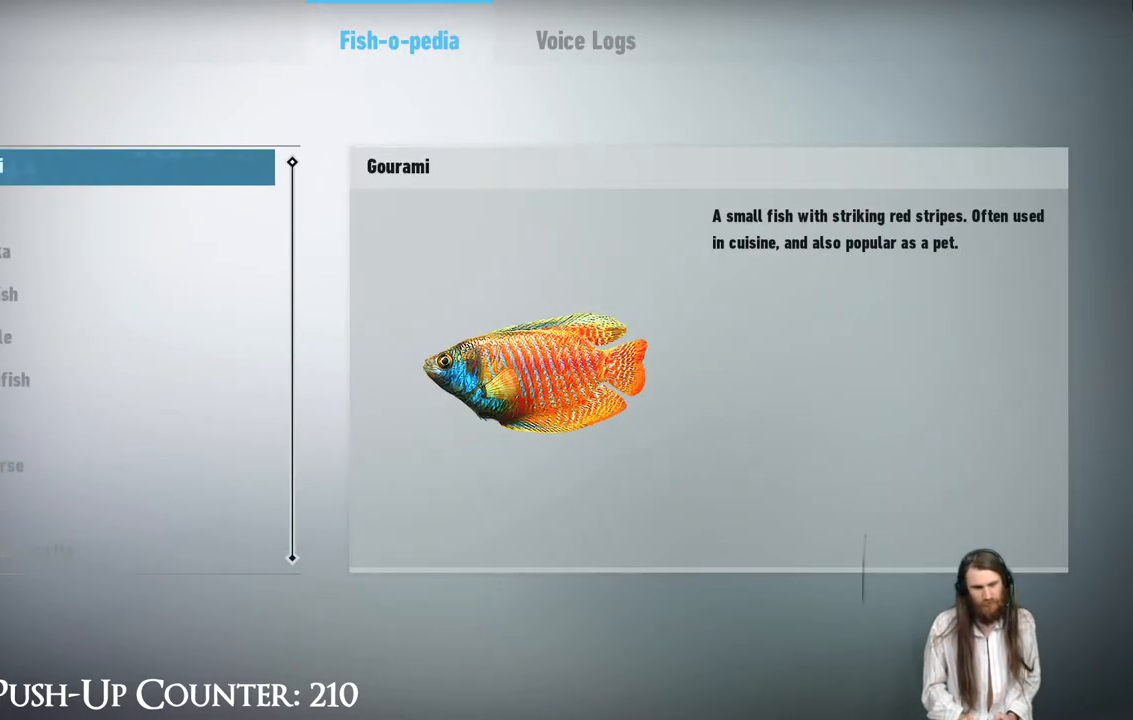
{"buttons": [], "left_stick": "center", "right_stick": "center", "events": [[267, "DPAD_UP", "down"], [417, "DPAD_UP", "up"]]}
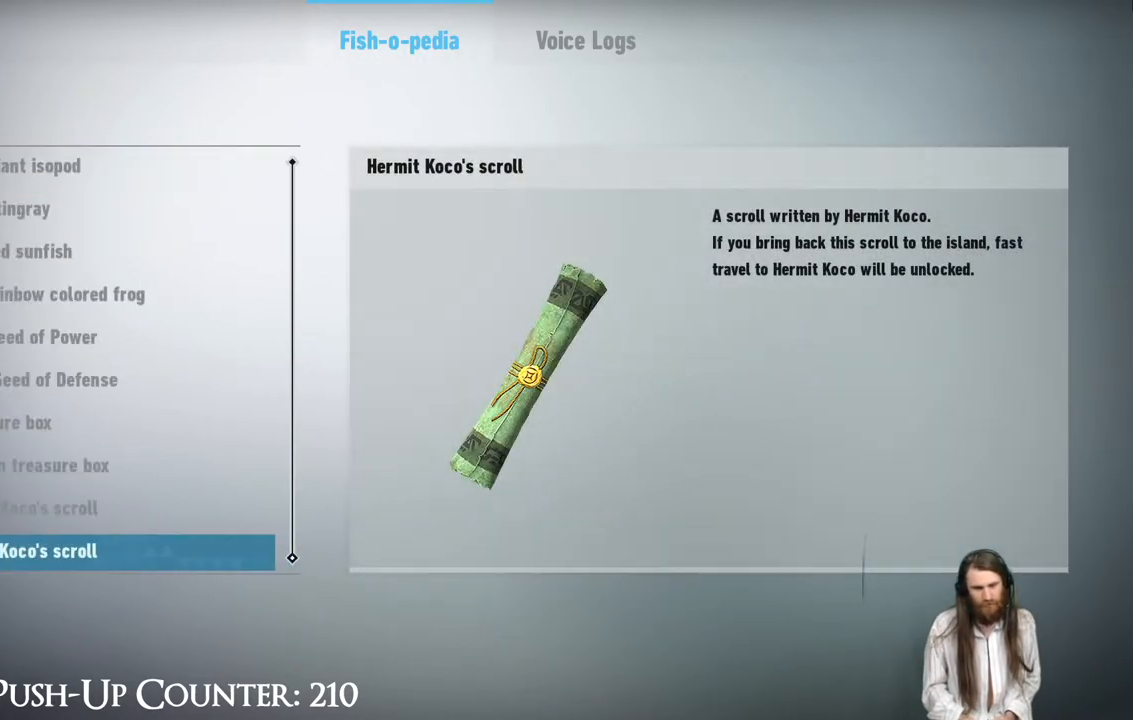
{"buttons": [], "left_stick": "center", "right_stick": "center", "events": [[267, "DPAD_DOWN", "down"], [433, "DPAD_DOWN", "up"]]}
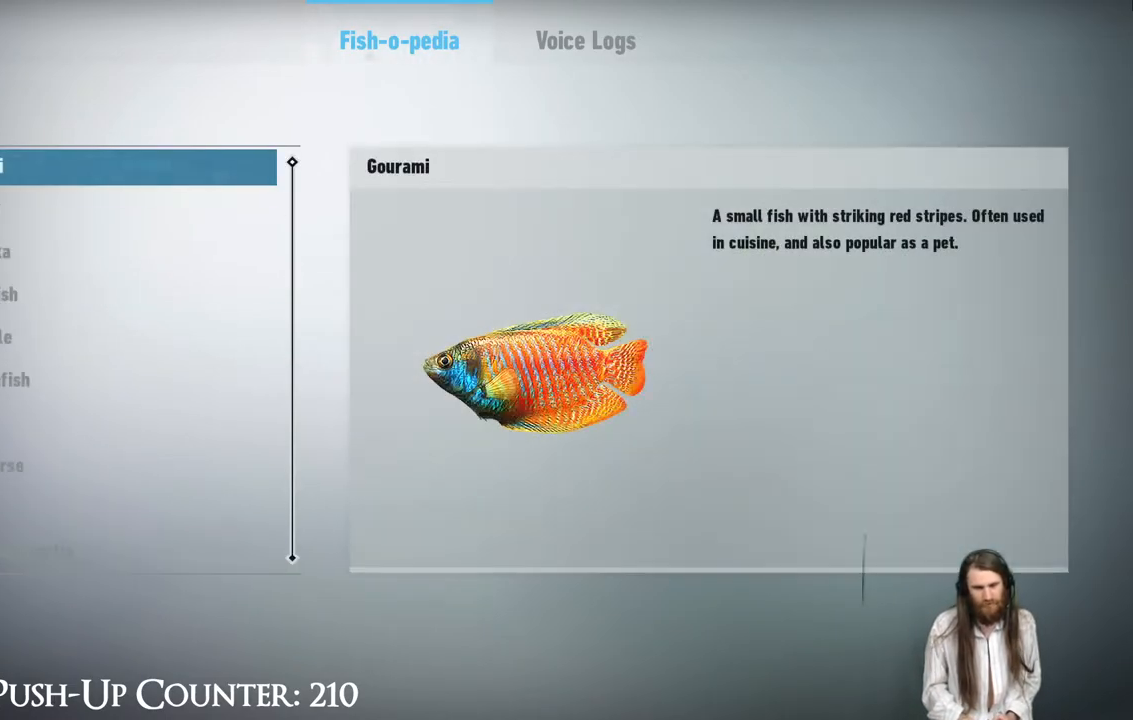
{"buttons": [], "left_stick": "center", "right_stick": "center", "events": [[233, "B", "down"], [417, "B", "up"]]}
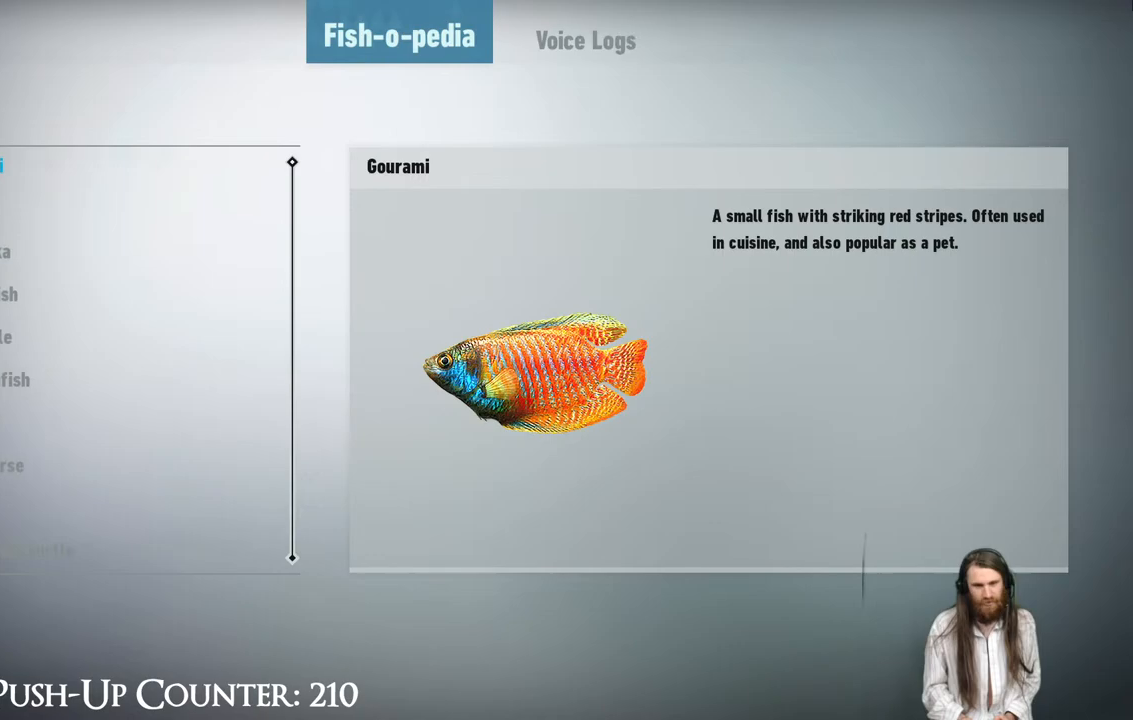
{"buttons": [], "left_stick": "center", "right_stick": "center", "events": []}
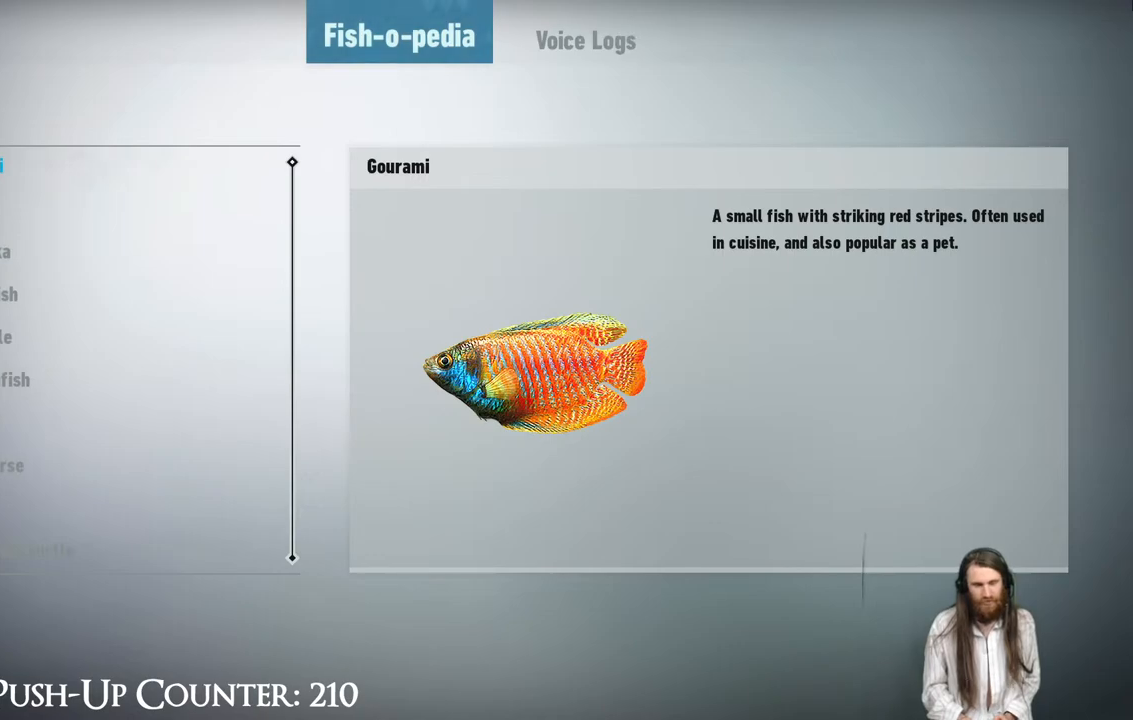
{"buttons": [], "left_stick": "center", "right_stick": "center", "events": [[383, "DPAD_UP", "down"], [500, "DPAD_UP", "up"]]}
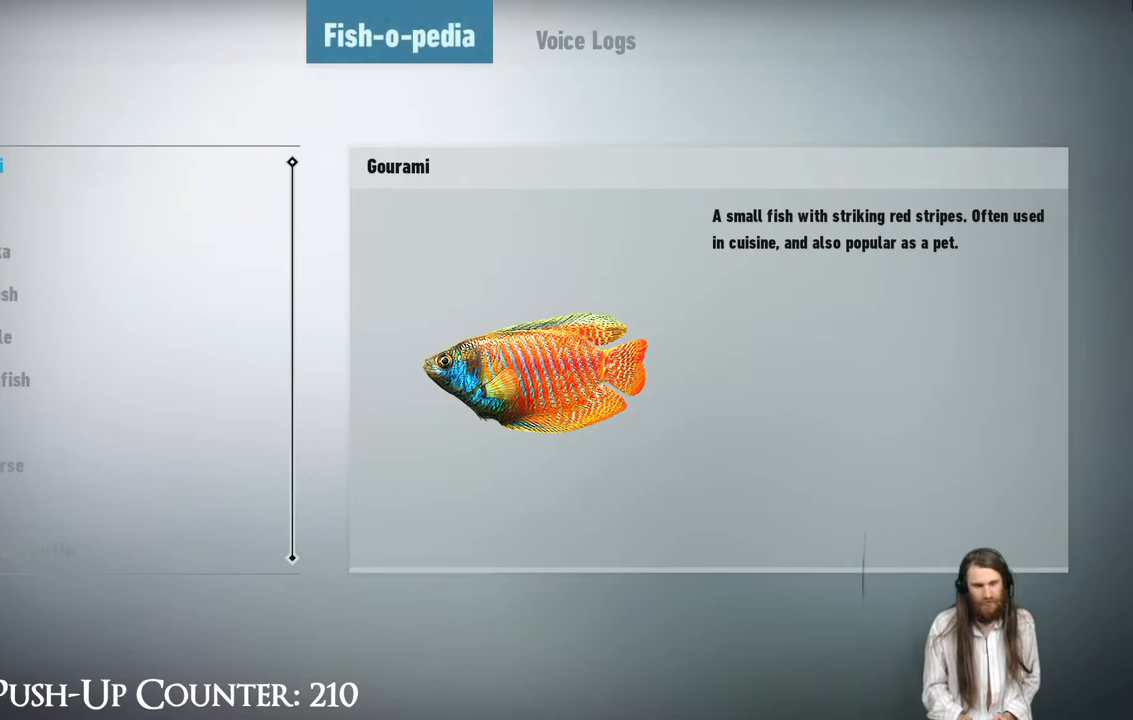
{"buttons": [], "left_stick": "center", "right_stick": "center", "events": [[233, "B", "down"], [383, "B", "up"]]}
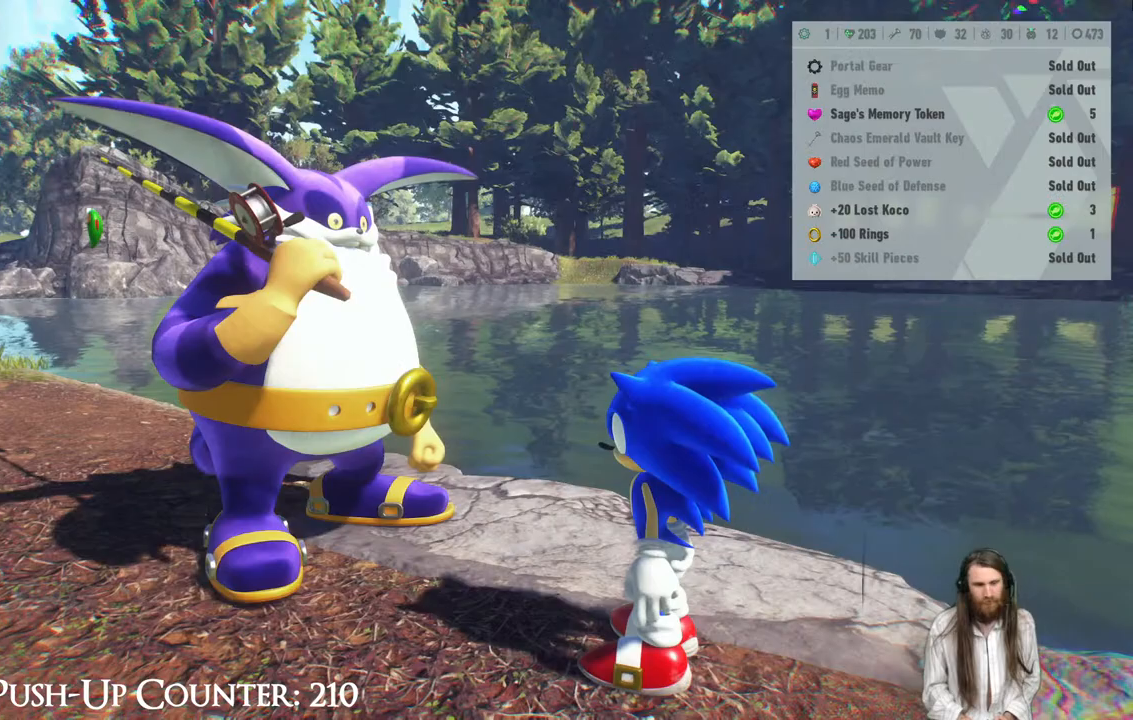
{"buttons": [], "left_stick": "center", "right_stick": "center", "events": [[183, "DPAD_UP", "down"], [250, "DPAD_UP", "up"]]}
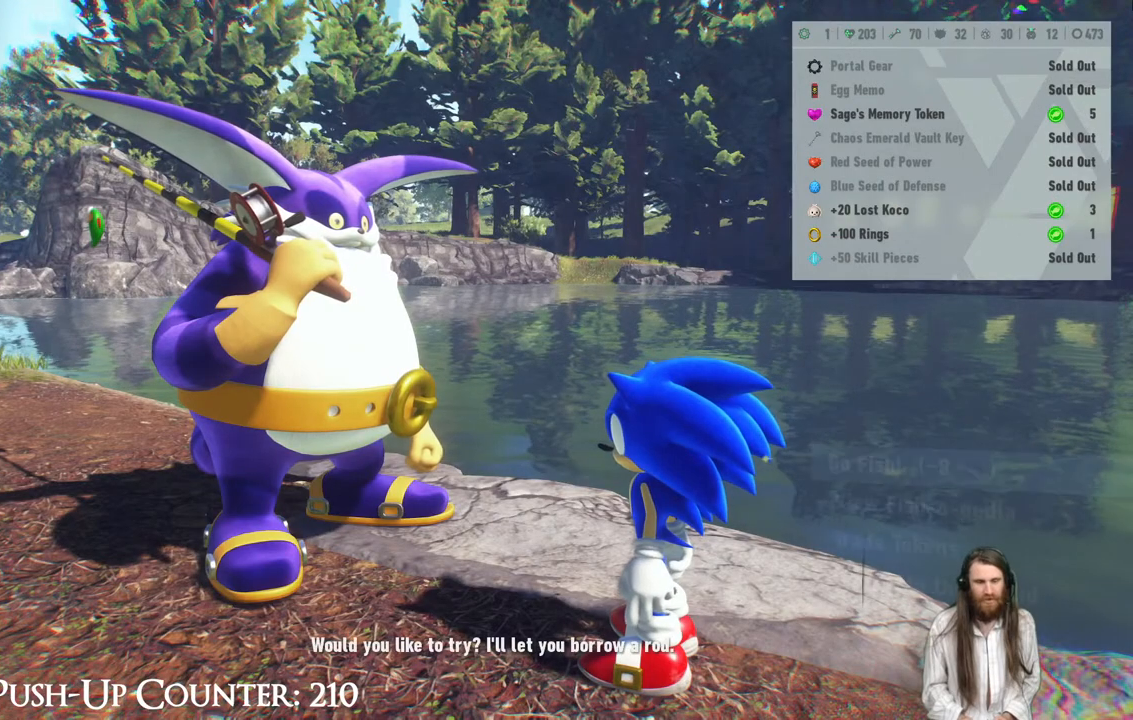
{"buttons": [], "left_stick": "center", "right_stick": "center", "events": []}
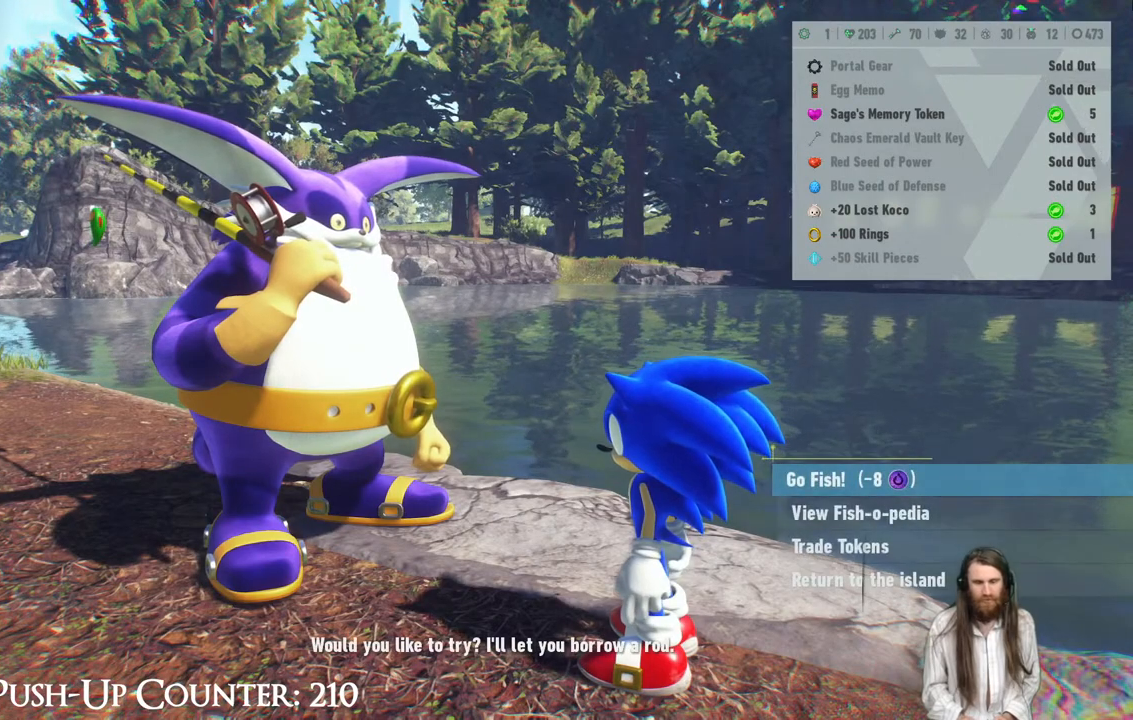
{"buttons": [], "left_stick": "center", "right_stick": "center", "events": []}
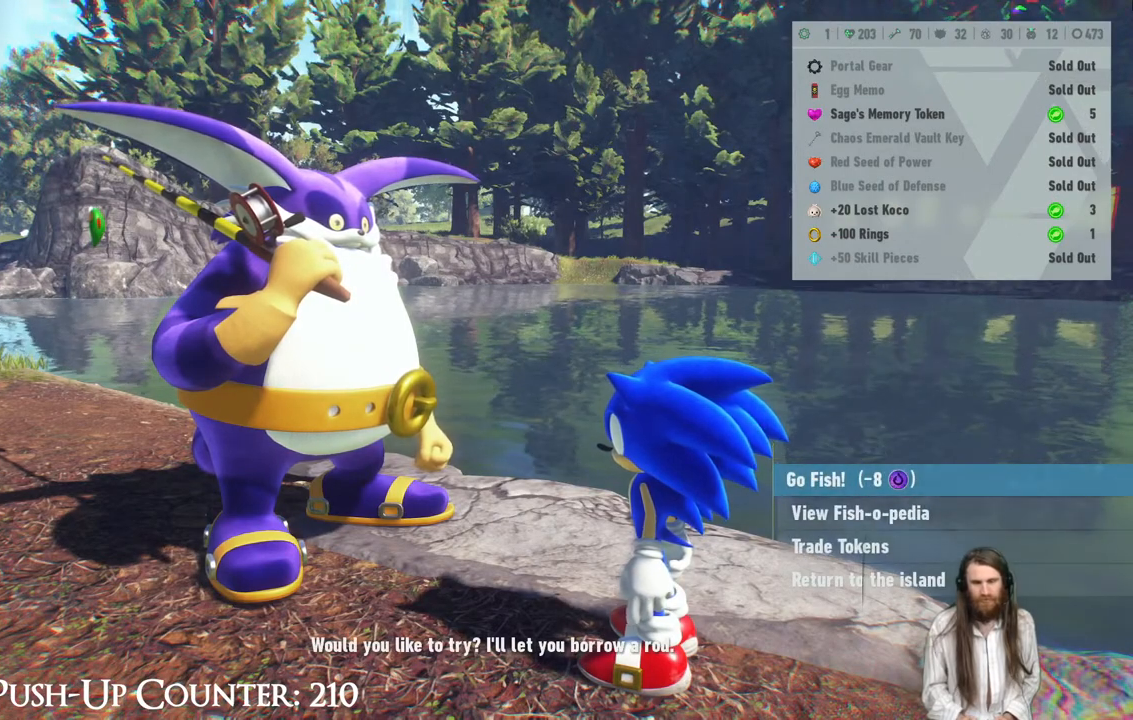
{"buttons": [], "left_stick": "center", "right_stick": "center", "events": []}
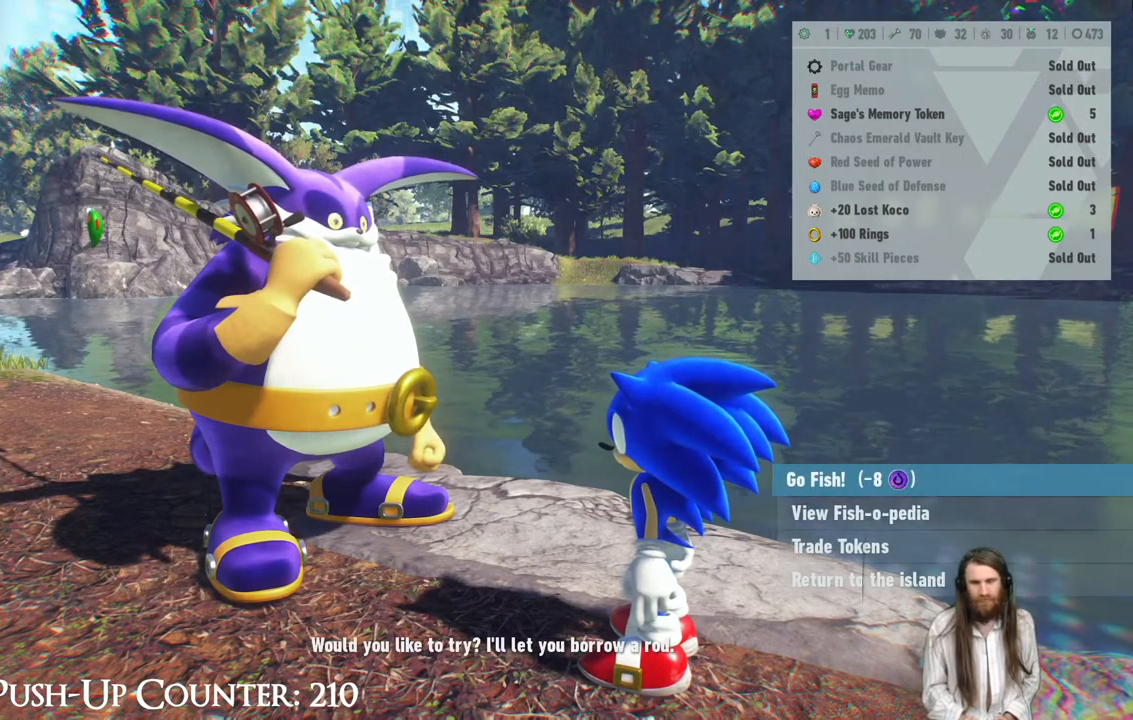
{"buttons": [], "left_stick": "center", "right_stick": "center", "events": []}
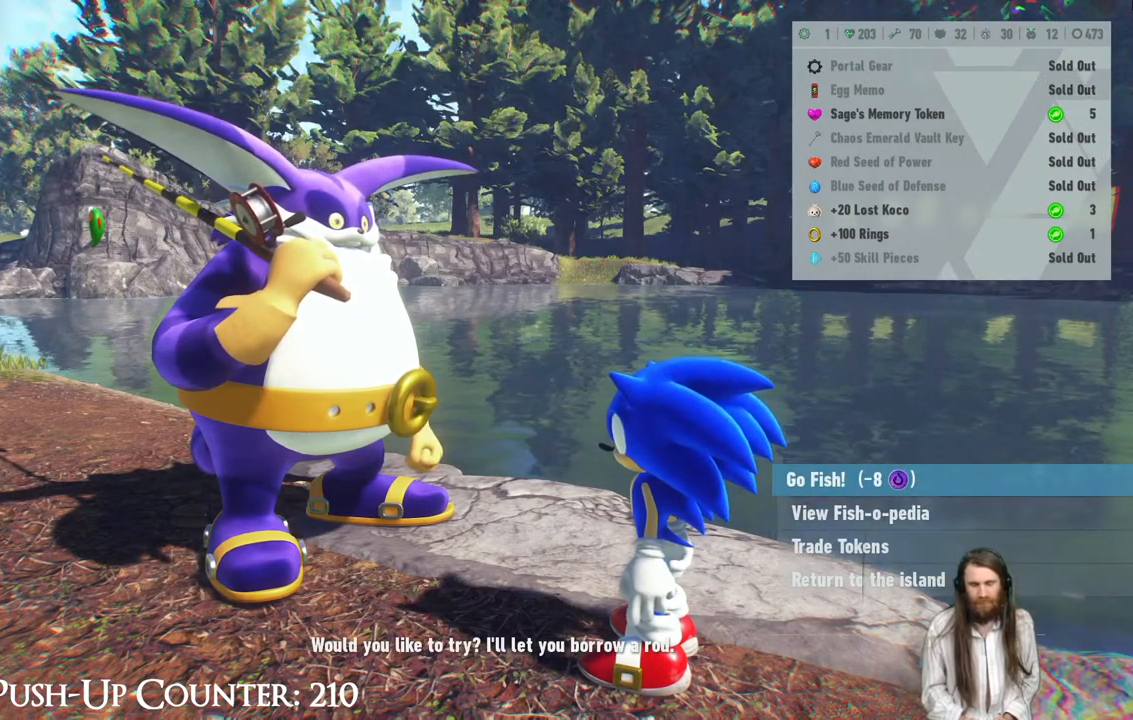
{"buttons": [], "left_stick": "center", "right_stick": "center", "events": []}
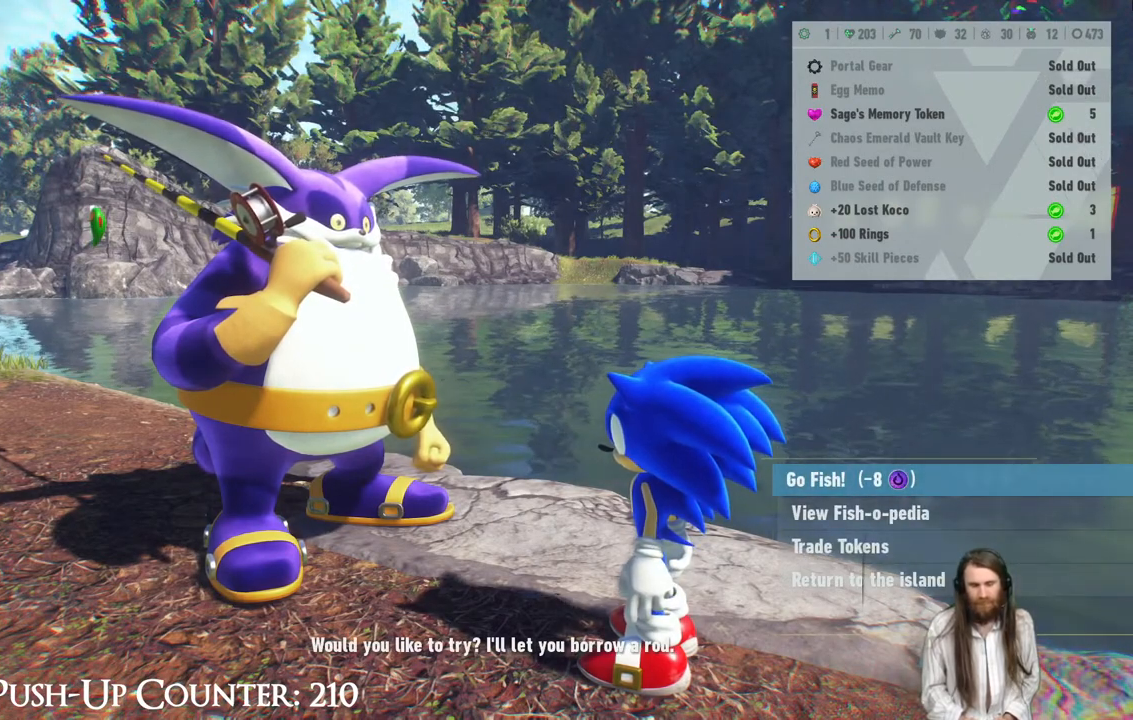
{"buttons": [], "left_stick": "center", "right_stick": "center", "events": []}
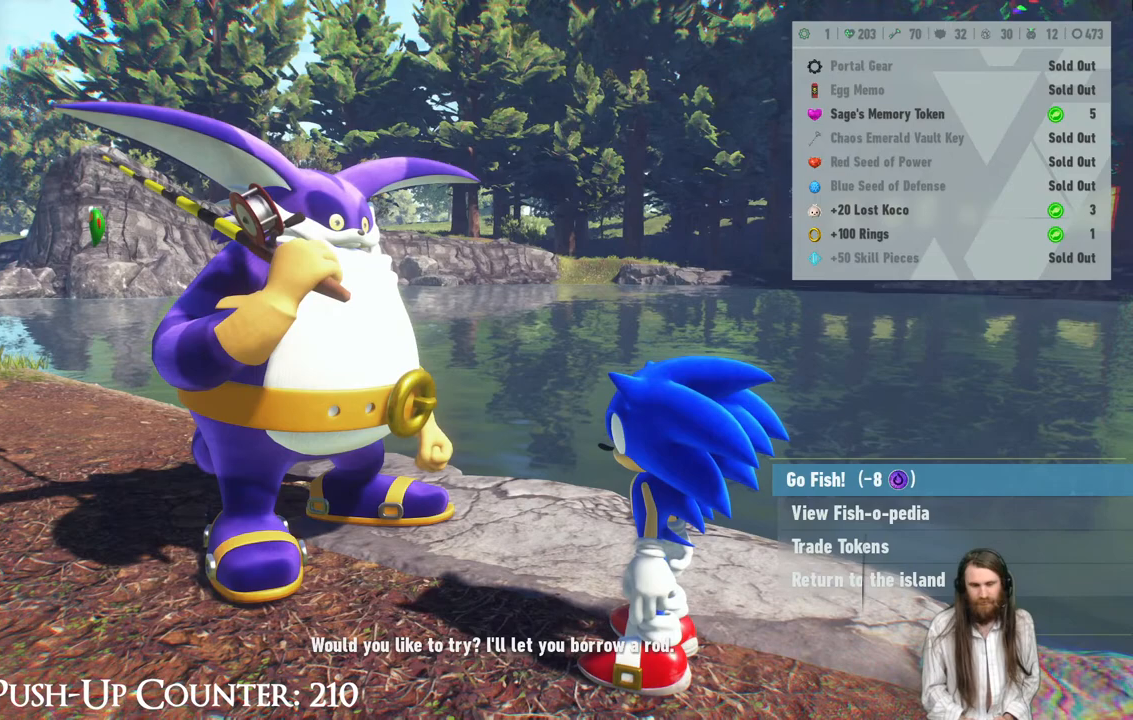
{"buttons": [], "left_stick": "center", "right_stick": "center", "events": []}
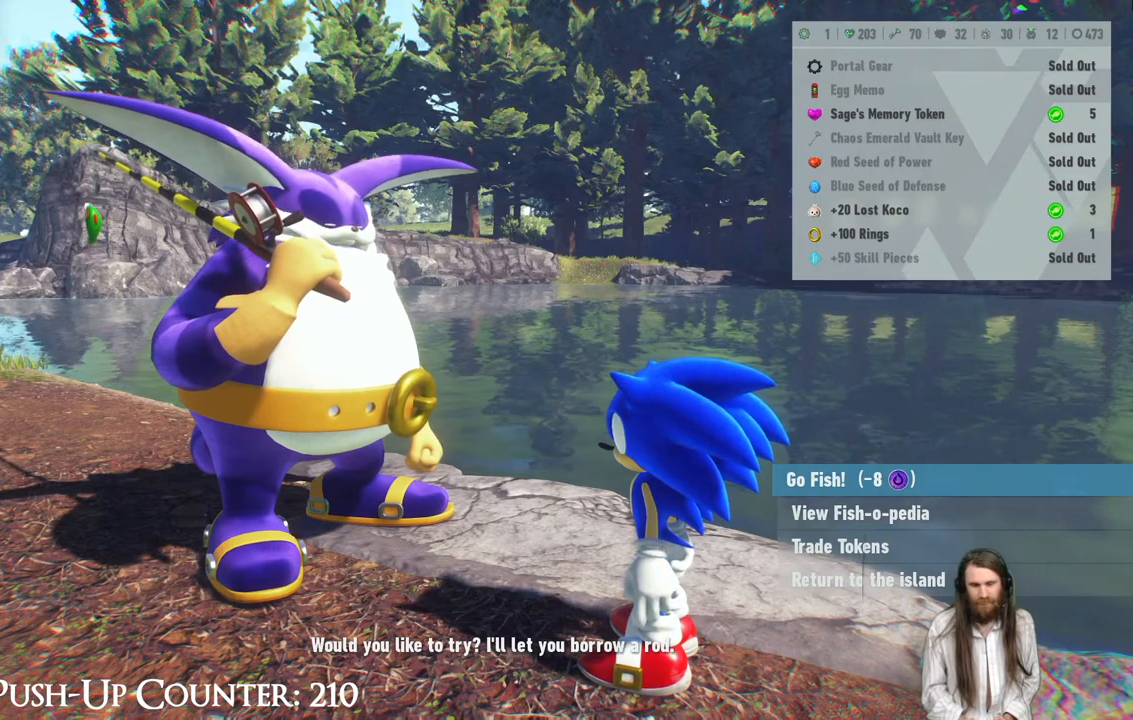
{"buttons": [], "left_stick": "center", "right_stick": "center", "events": []}
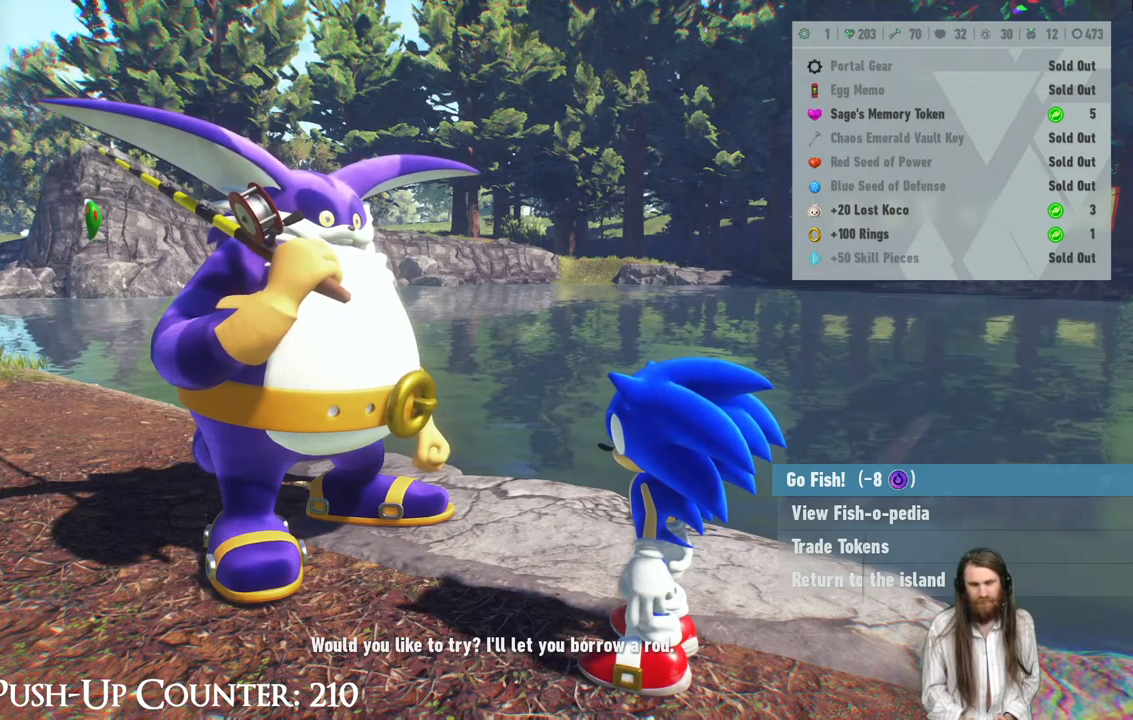
{"buttons": [], "left_stick": "center", "right_stick": "center", "events": [[67, "DPAD_UP", "down"], [200, "DPAD_UP", "up"]]}
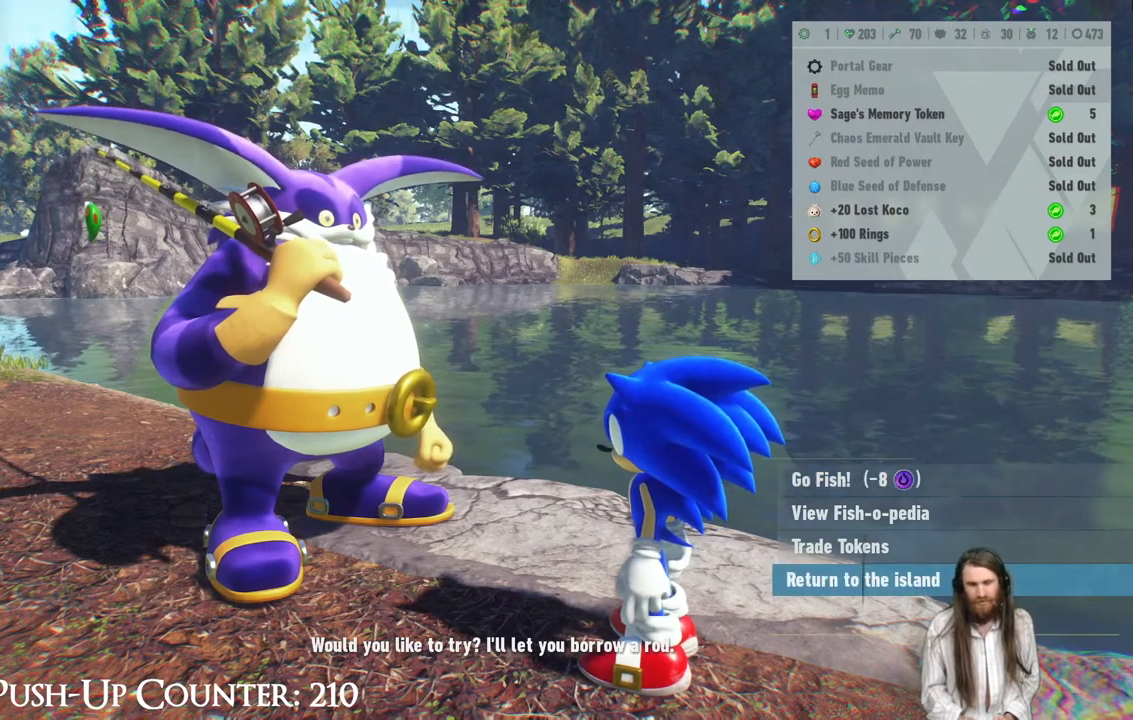
{"buttons": [], "left_stick": "center", "right_stick": "center", "events": [[67, "A", "down"], [450, "A", "up"]]}